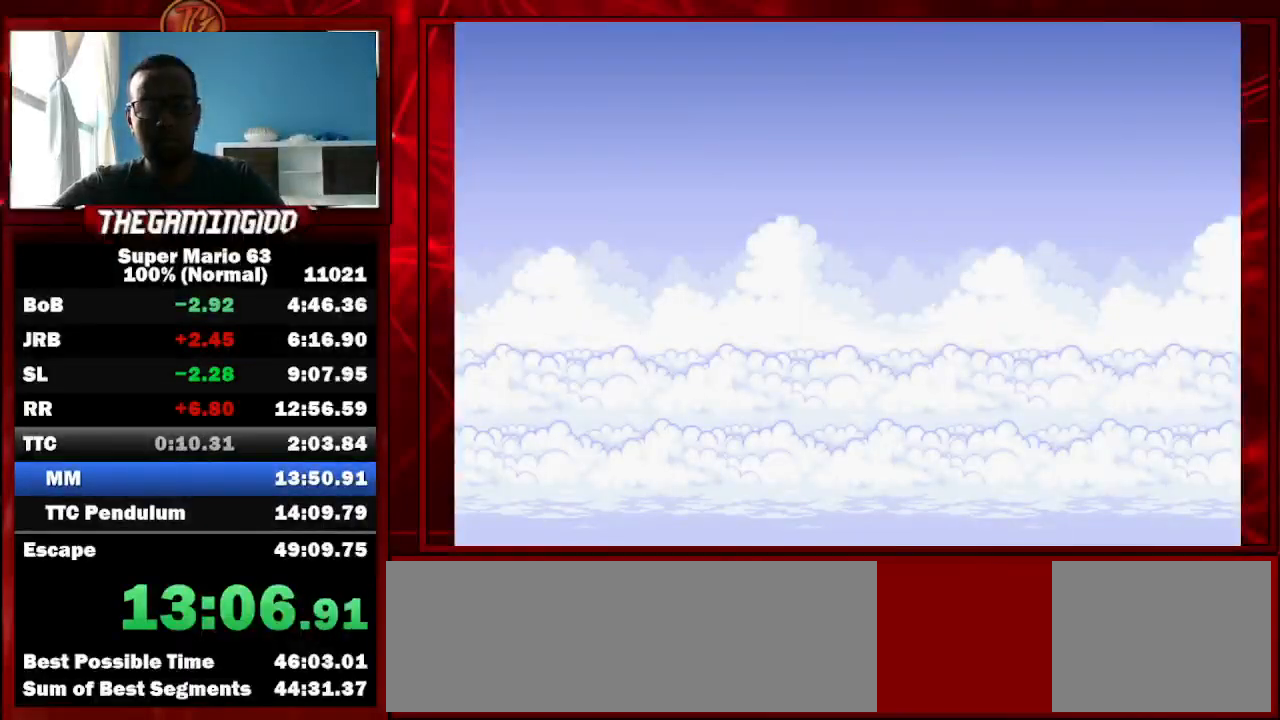
Gameplay with keyboard; each line is a JSON object with the keys held at the frame after it. "events" lists presses ("down") and releases ("up") of "c", "down", "left", "minus", "p", "right", "semicolon", "shift_l", "shift_r", "up", "x" and "z" between this image and that frame as [ms after this image, input, new state], when the widget could be followed in between. No other keys are recorded. Mouse input is not recorded.
{"keys": [], "events": []}
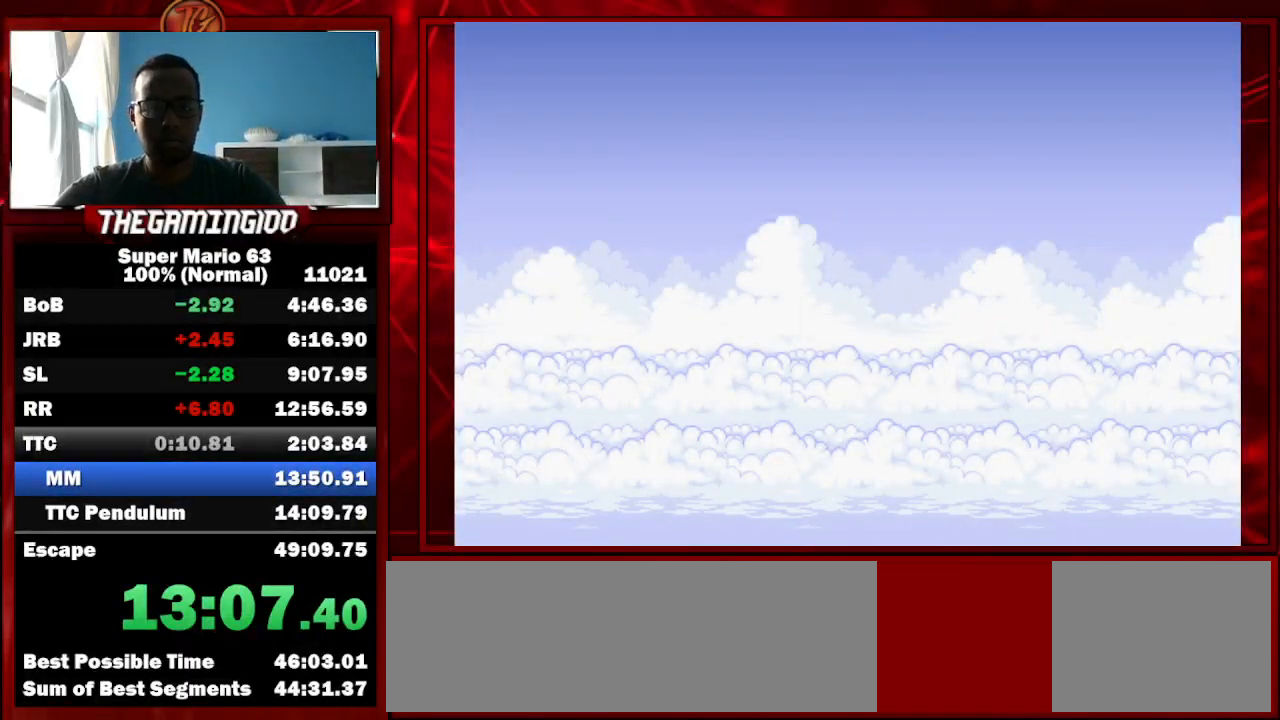
{"keys": [], "events": []}
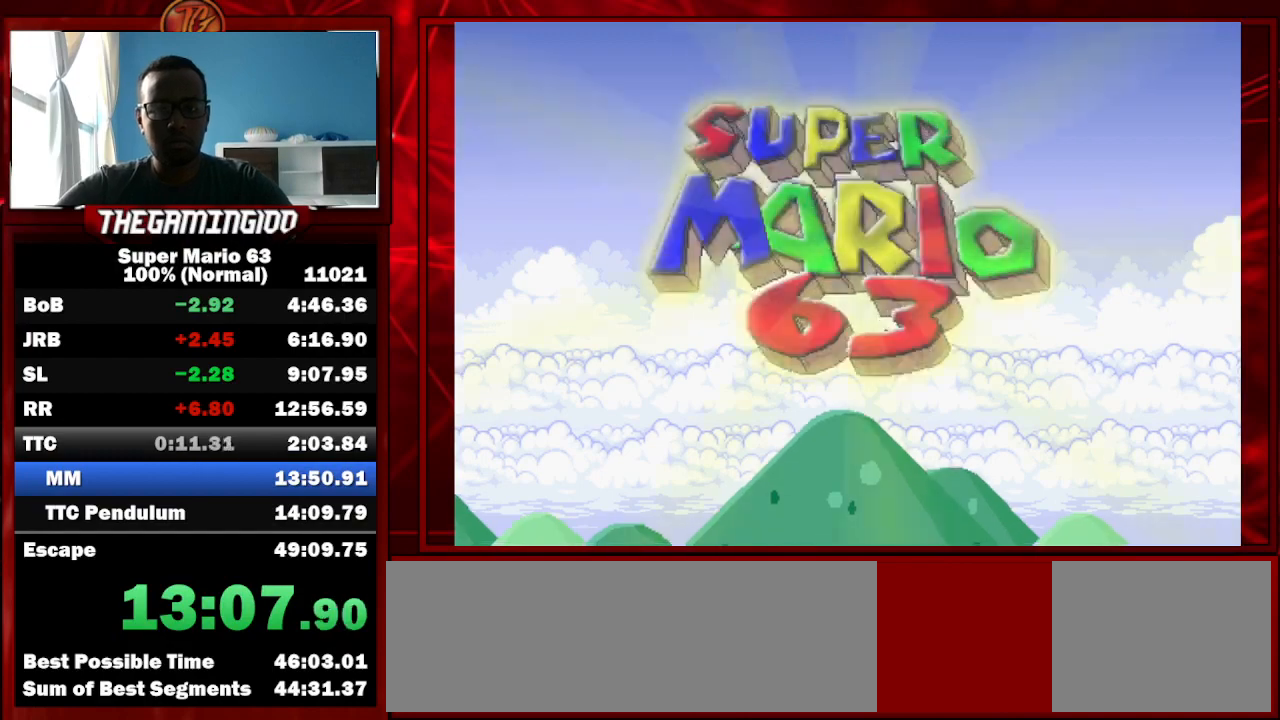
{"keys": [], "events": []}
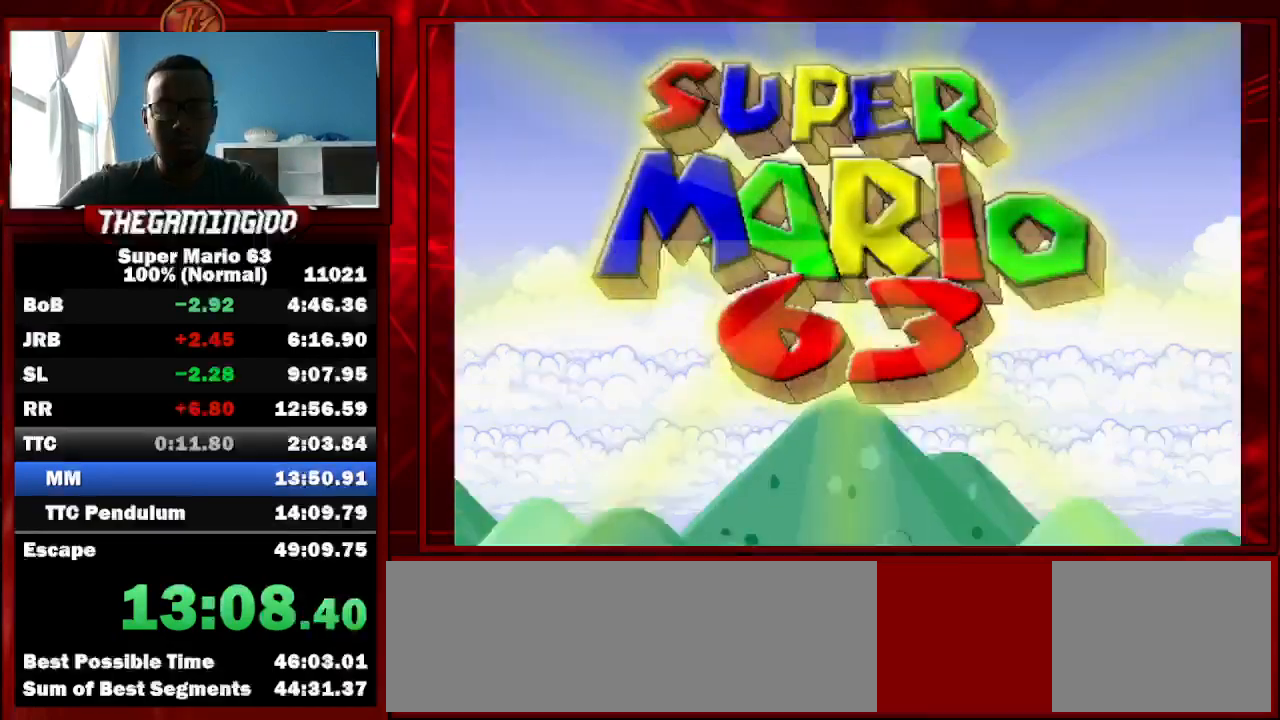
{"keys": [], "events": []}
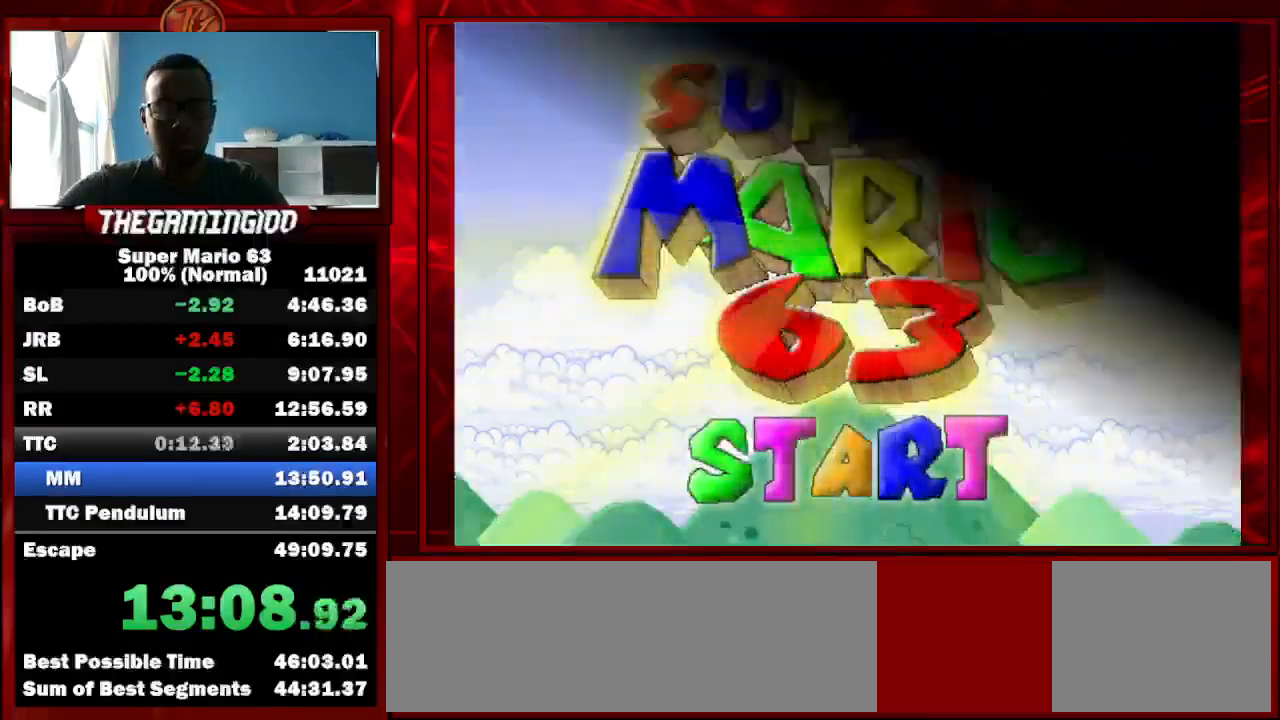
{"keys": [], "events": []}
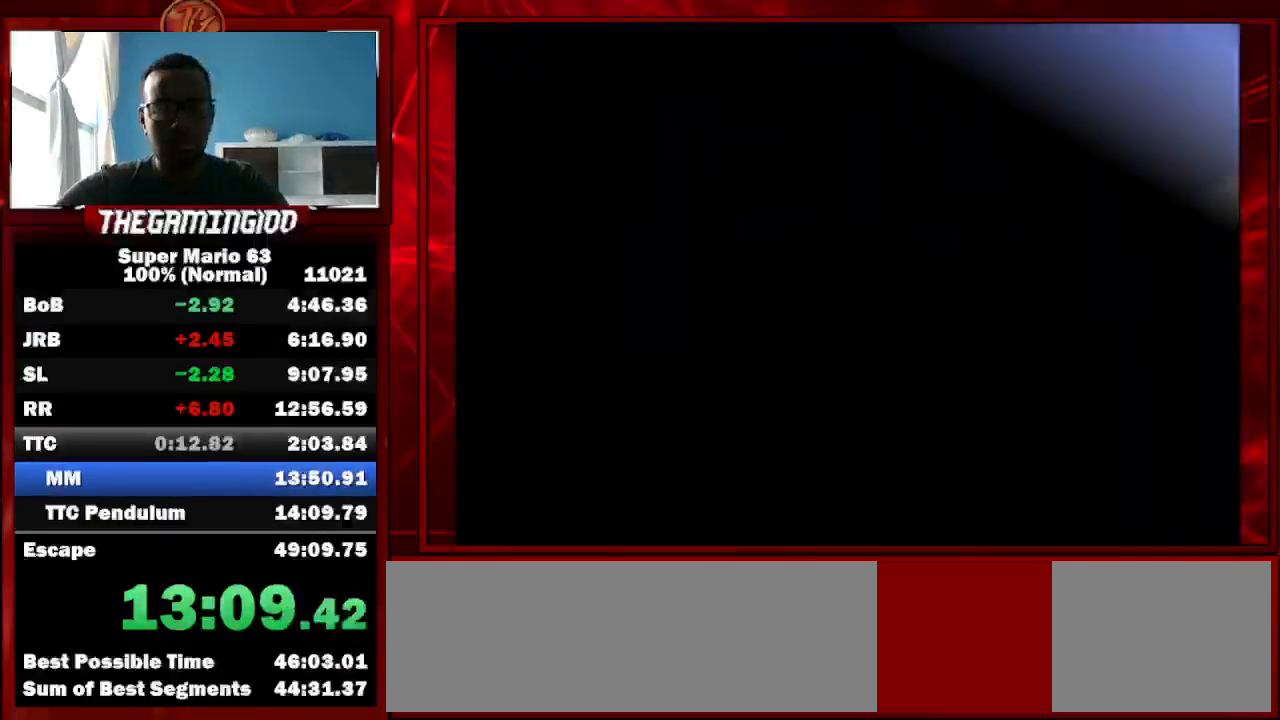
{"keys": [], "events": []}
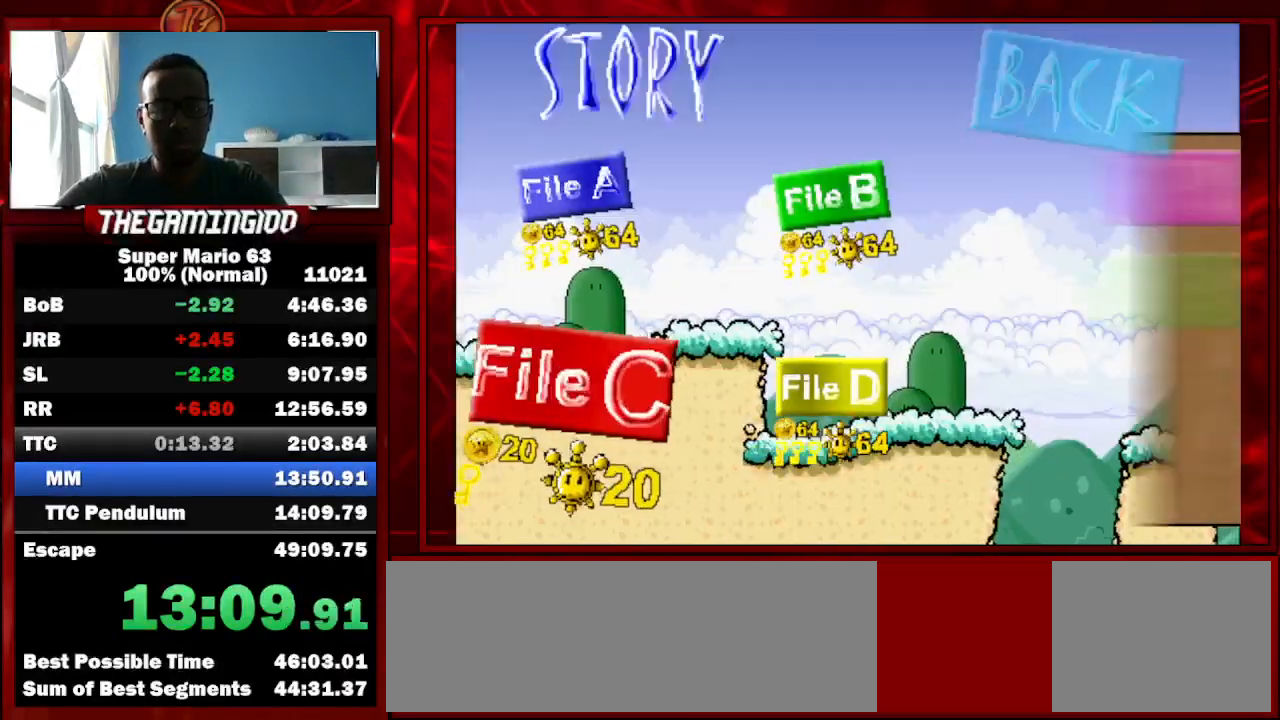
{"keys": [], "events": []}
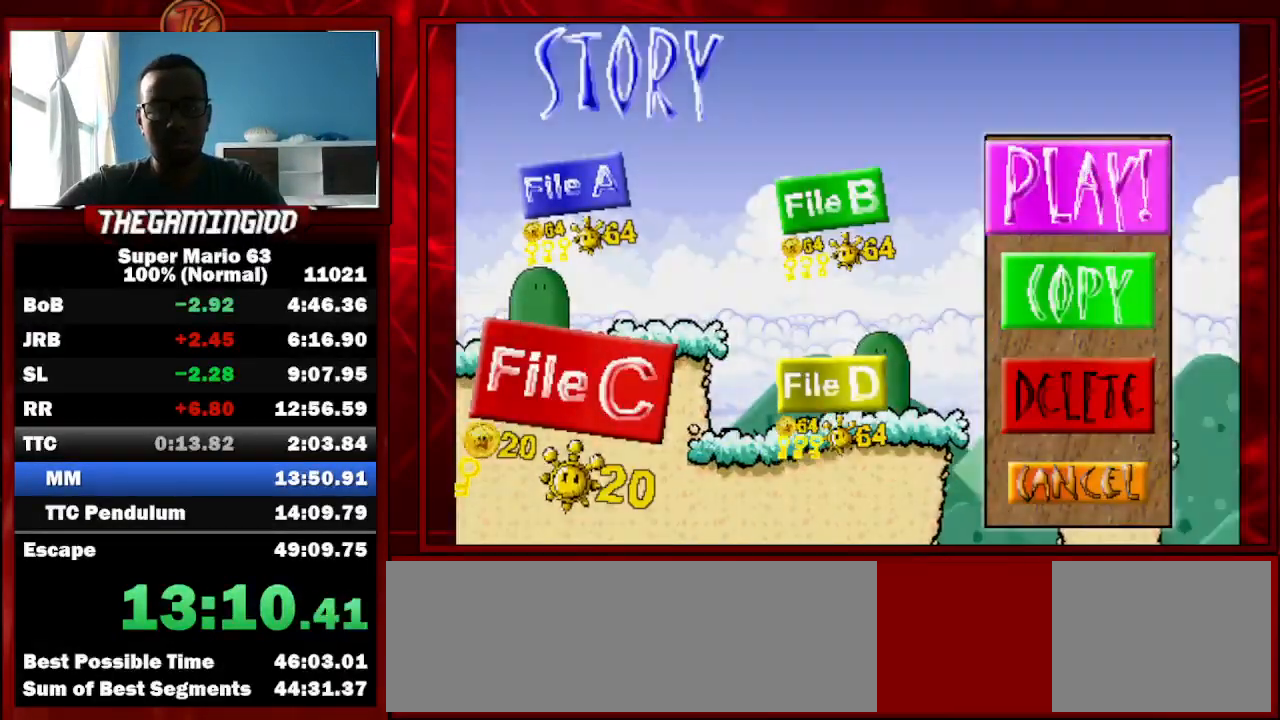
{"keys": [], "events": []}
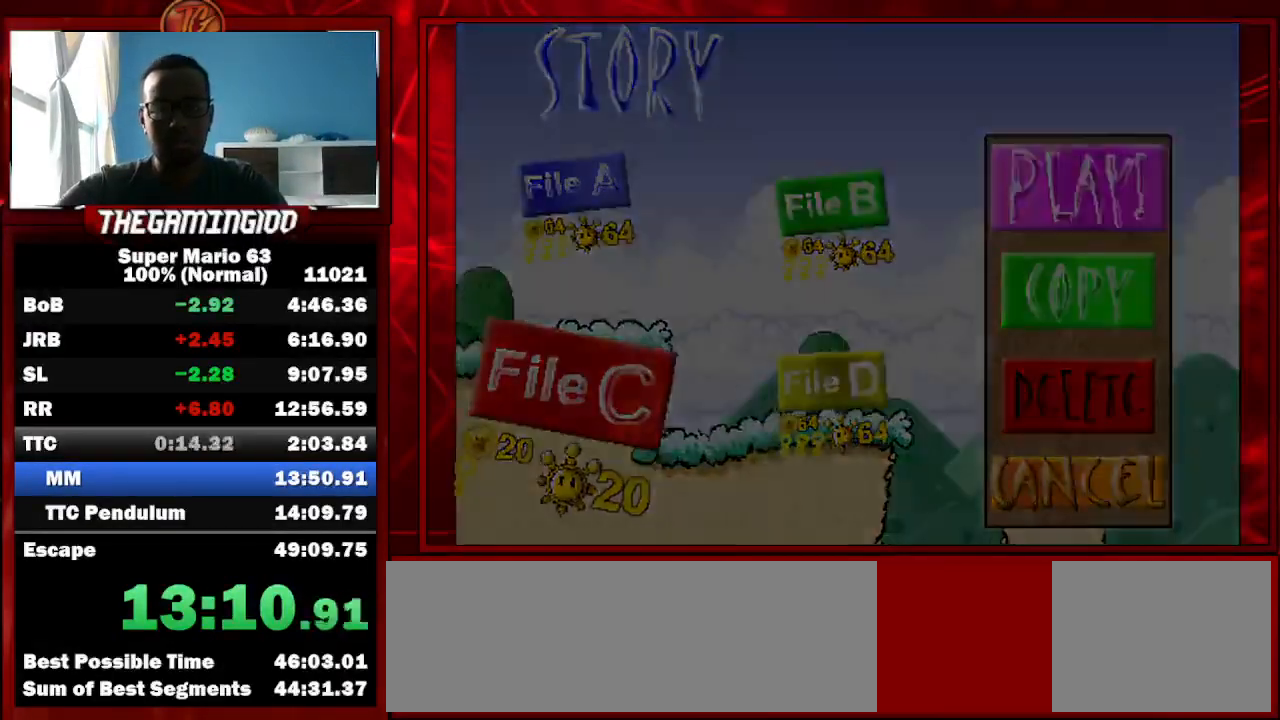
{"keys": ["right", "up"], "events": [[233, "right", "down"], [433, "up", "down"]]}
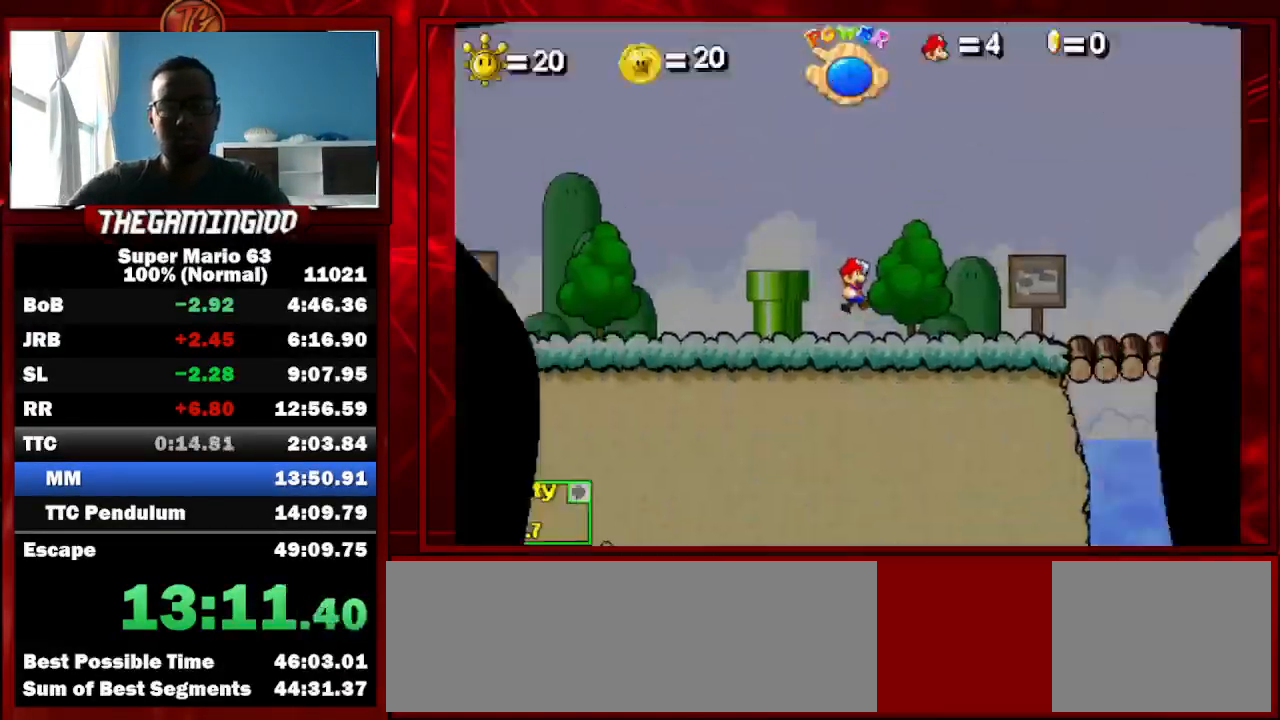
{"keys": ["down", "right", "up"], "events": [[100, "down", "down"]]}
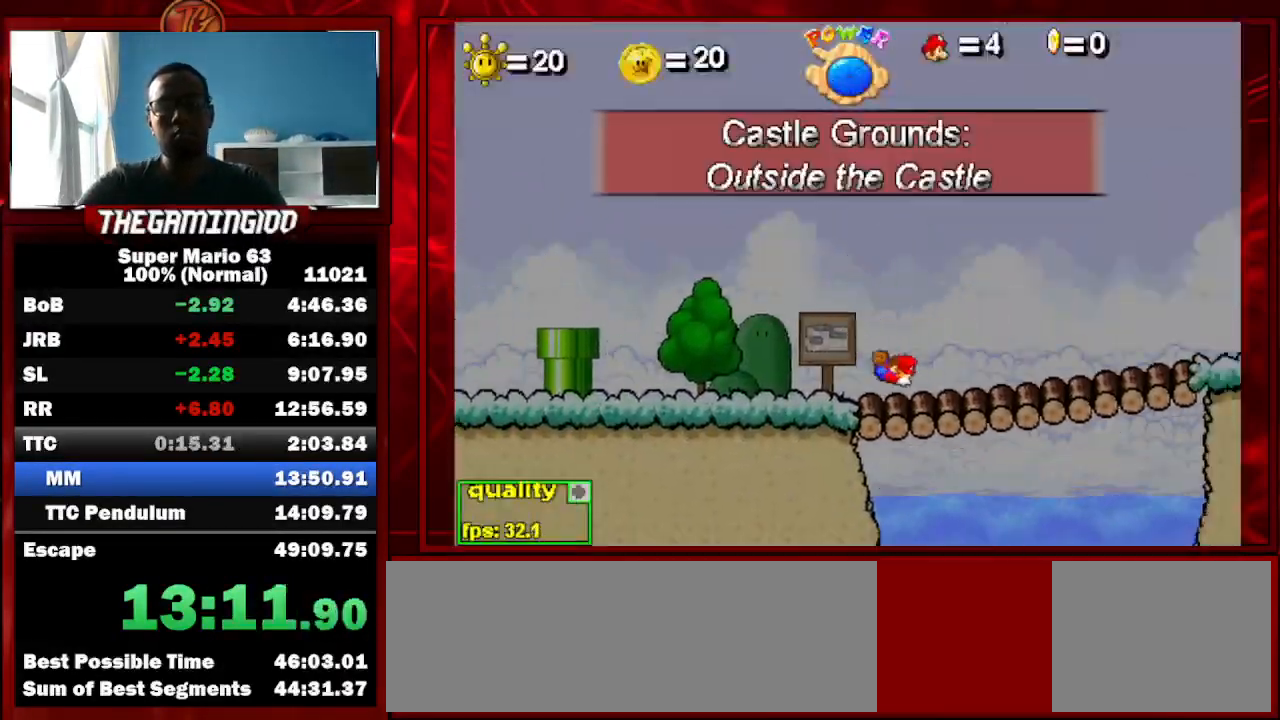
{"keys": ["down", "right", "up"], "events": []}
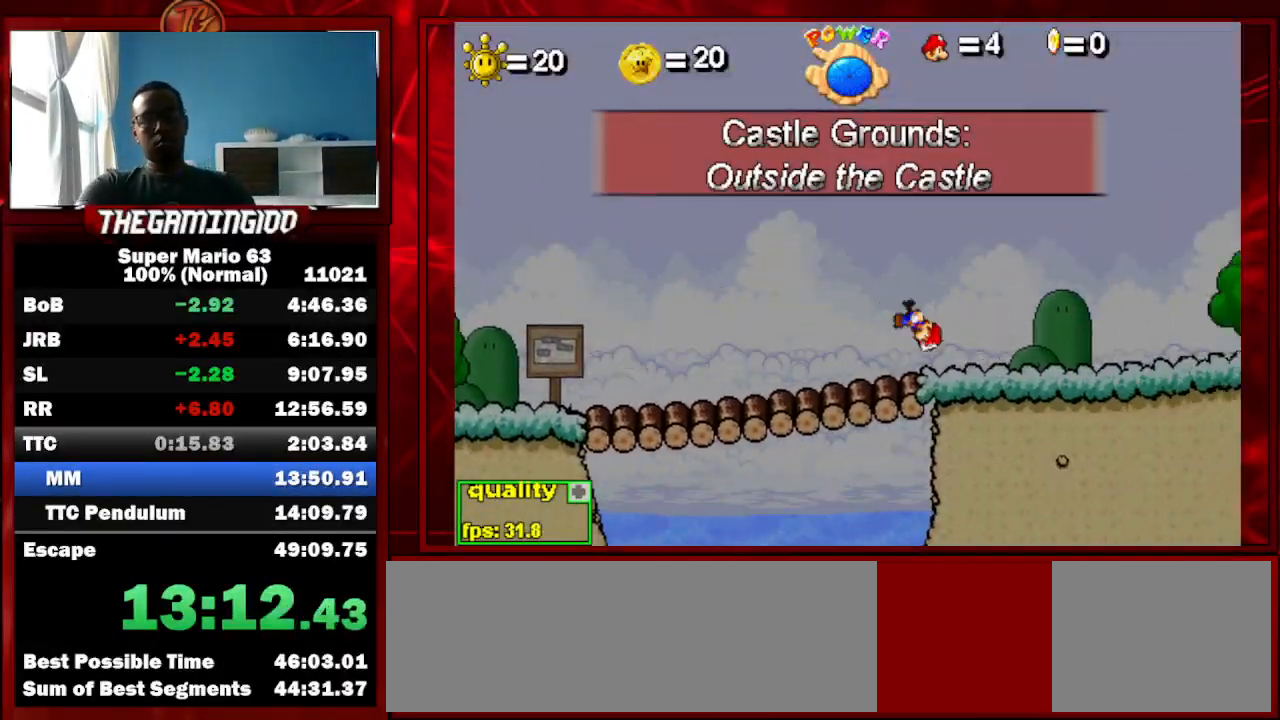
{"keys": ["down", "right", "up"], "events": []}
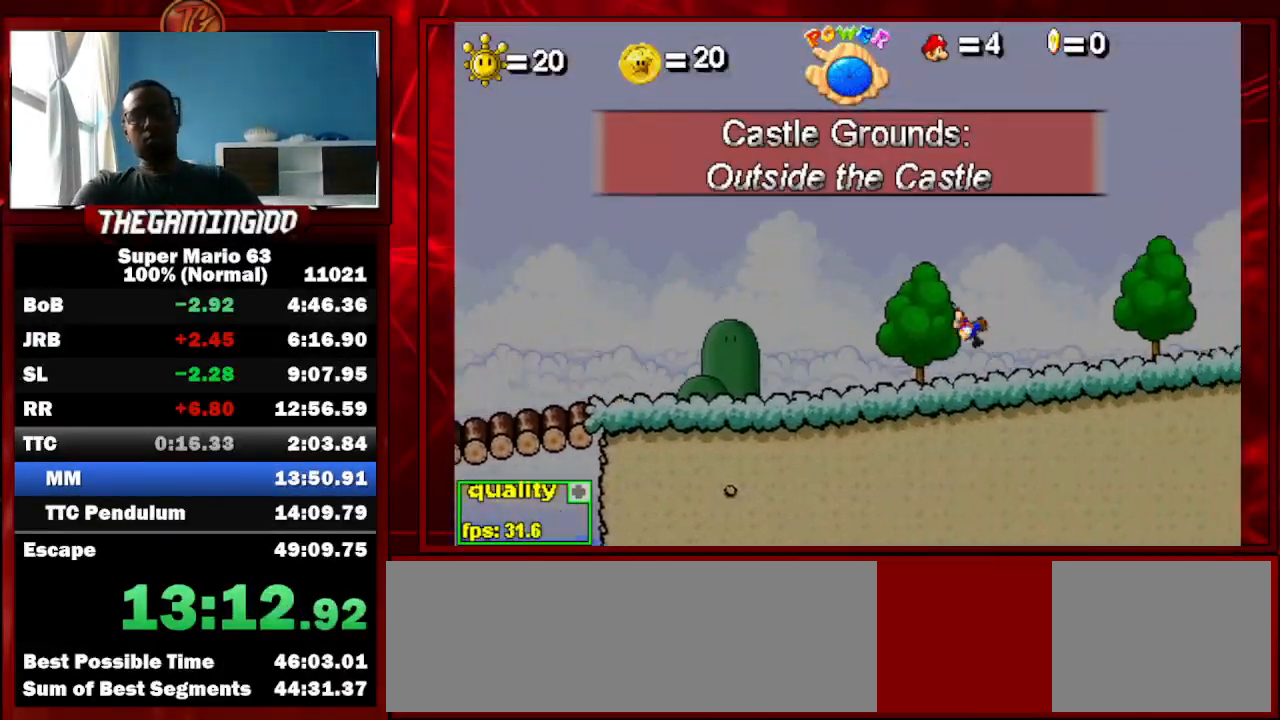
{"keys": ["down", "right", "up"], "events": []}
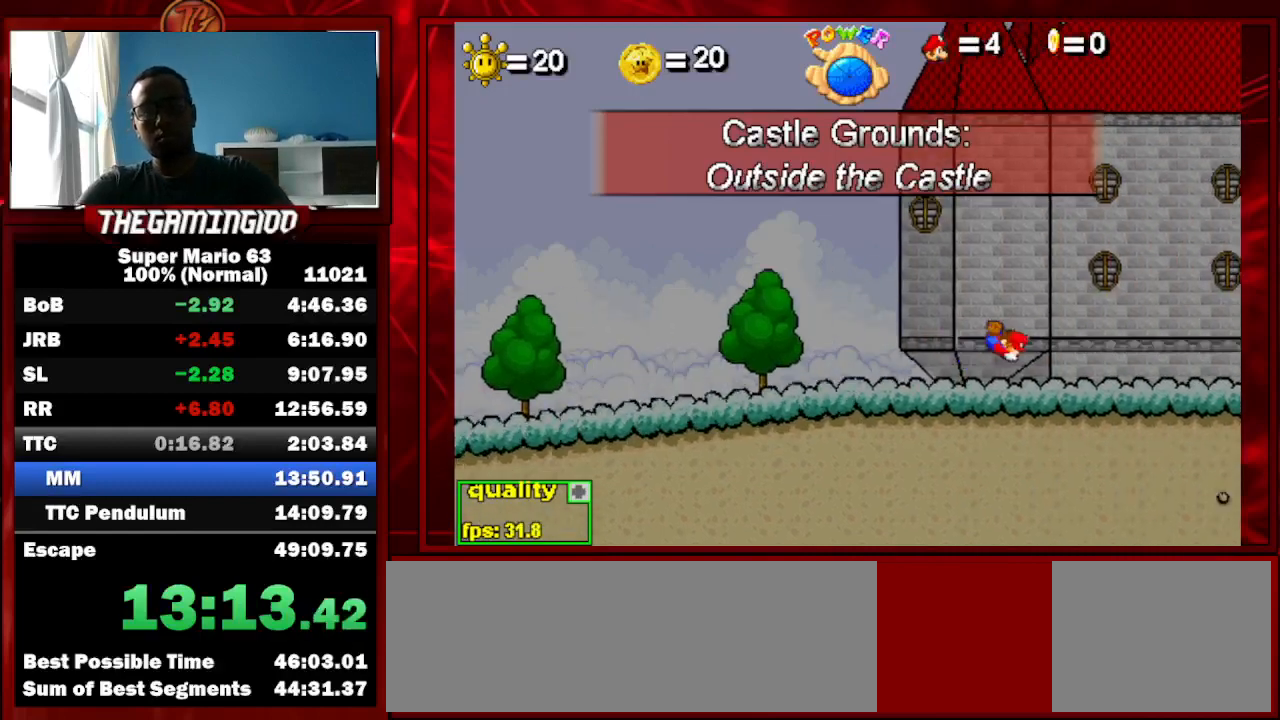
{"keys": ["right"], "events": [[167, "down", "up"], [267, "up", "up"]]}
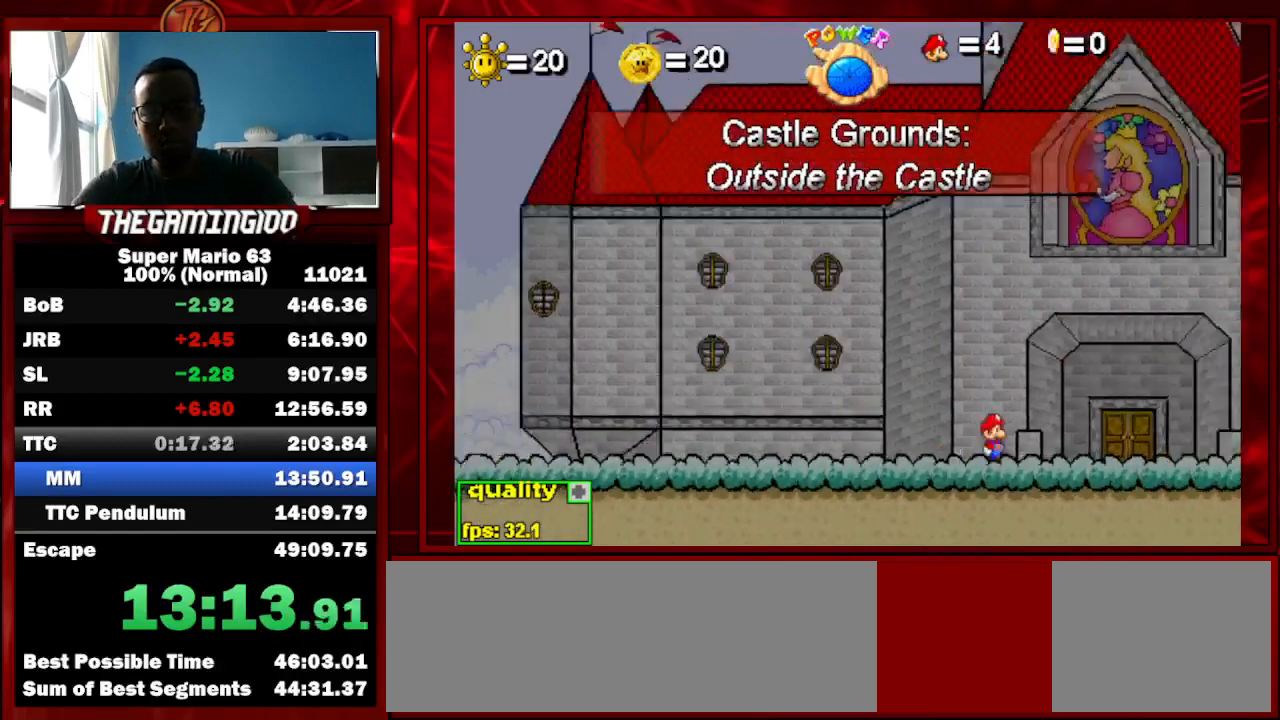
{"keys": ["semicolon"], "events": [[233, "semicolon", "down"], [267, "right", "up"]]}
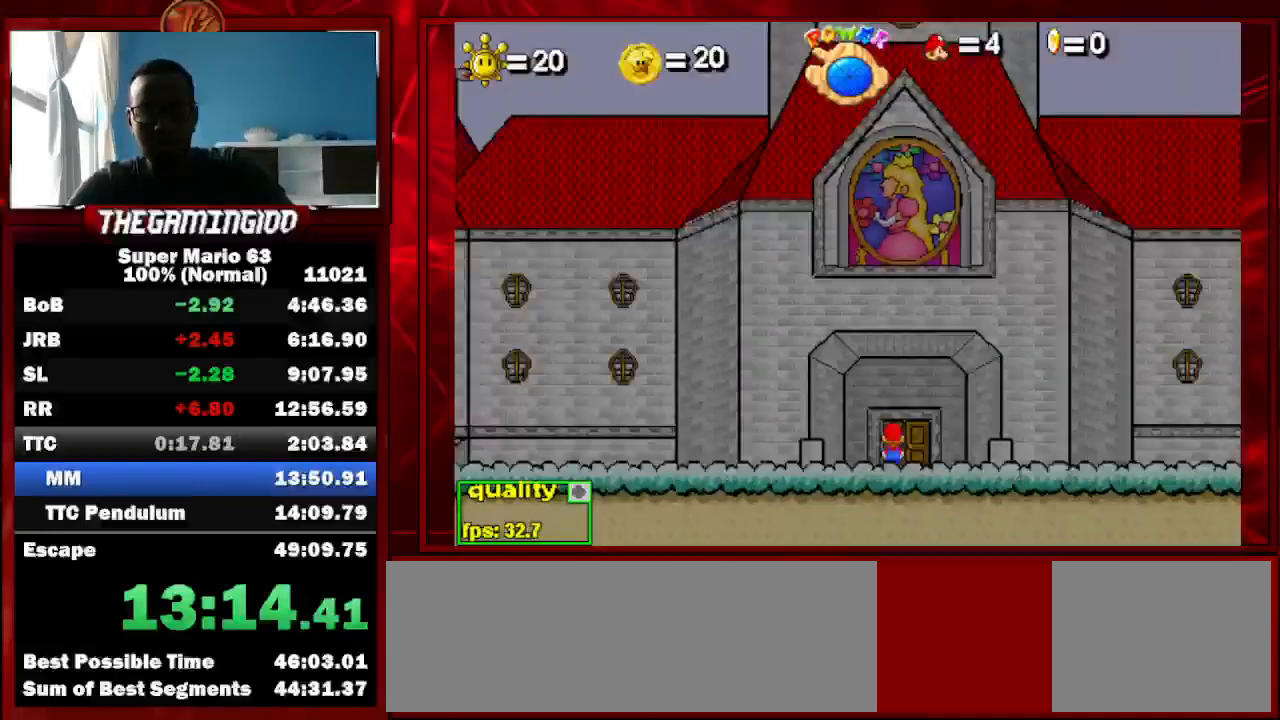
{"keys": [], "events": [[200, "semicolon", "up"]]}
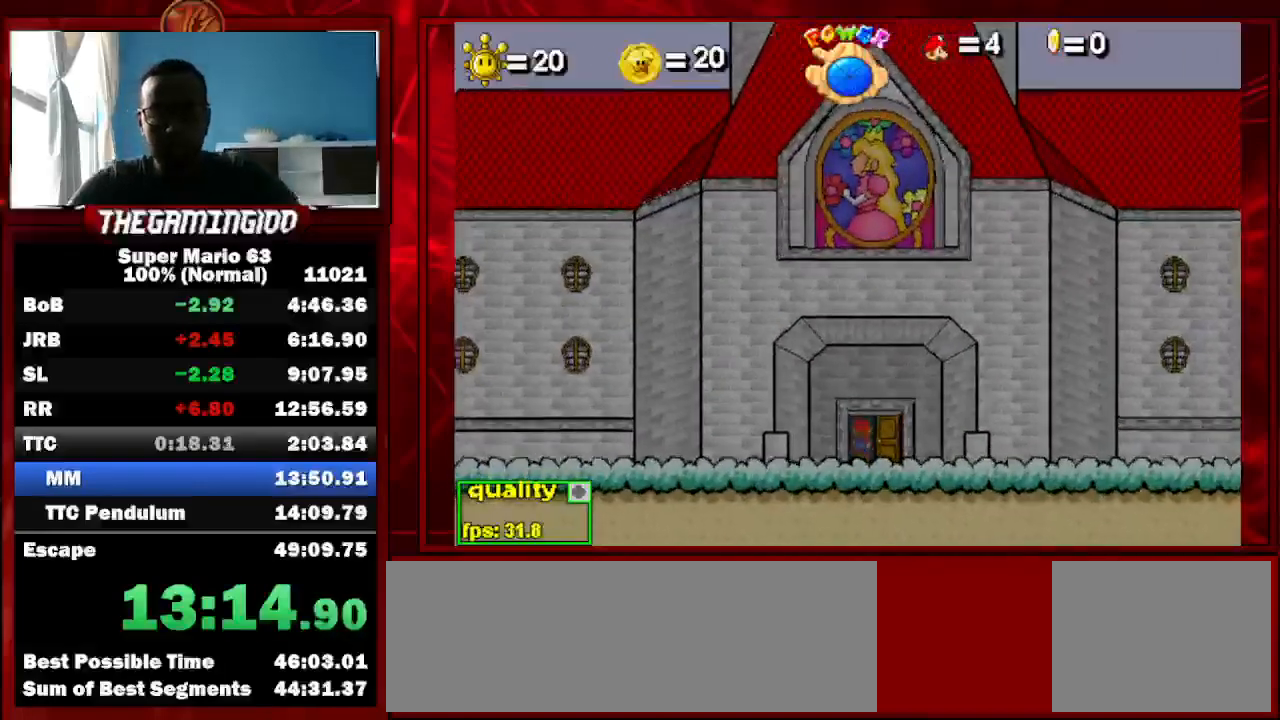
{"keys": [], "events": []}
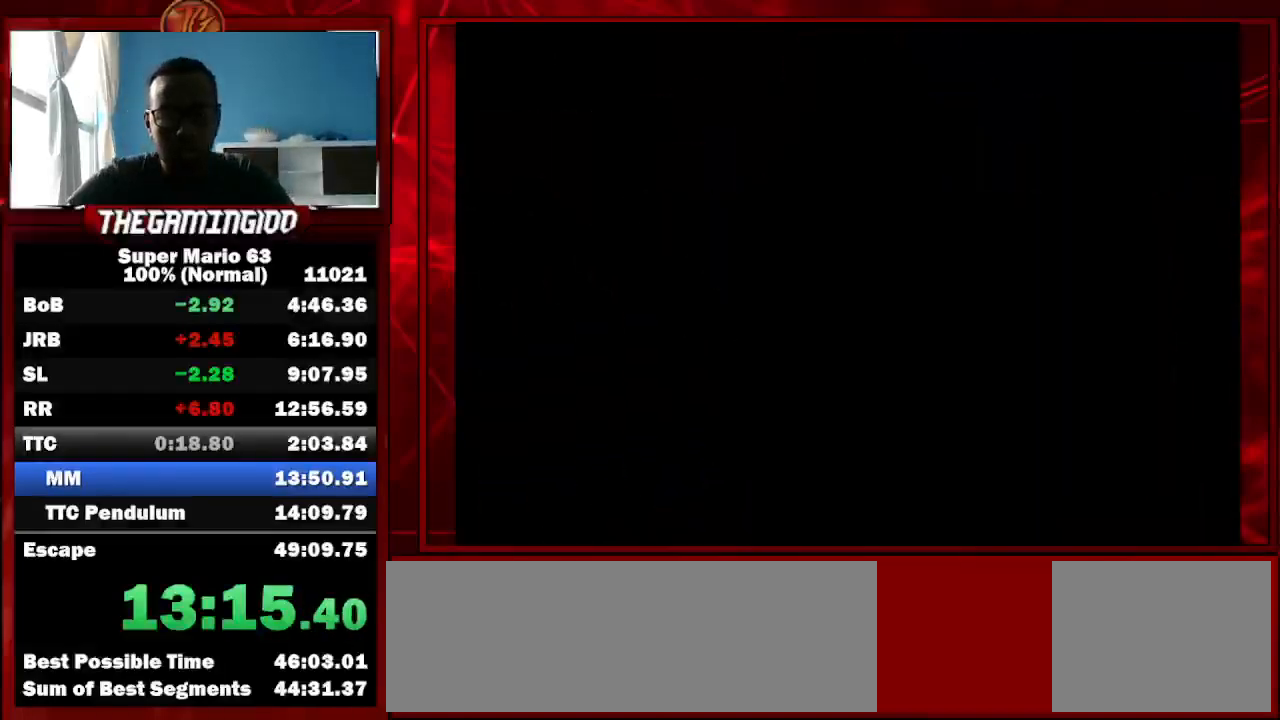
{"keys": ["right"], "events": [[233, "right", "down"], [233, "up", "down"], [433, "up", "up"]]}
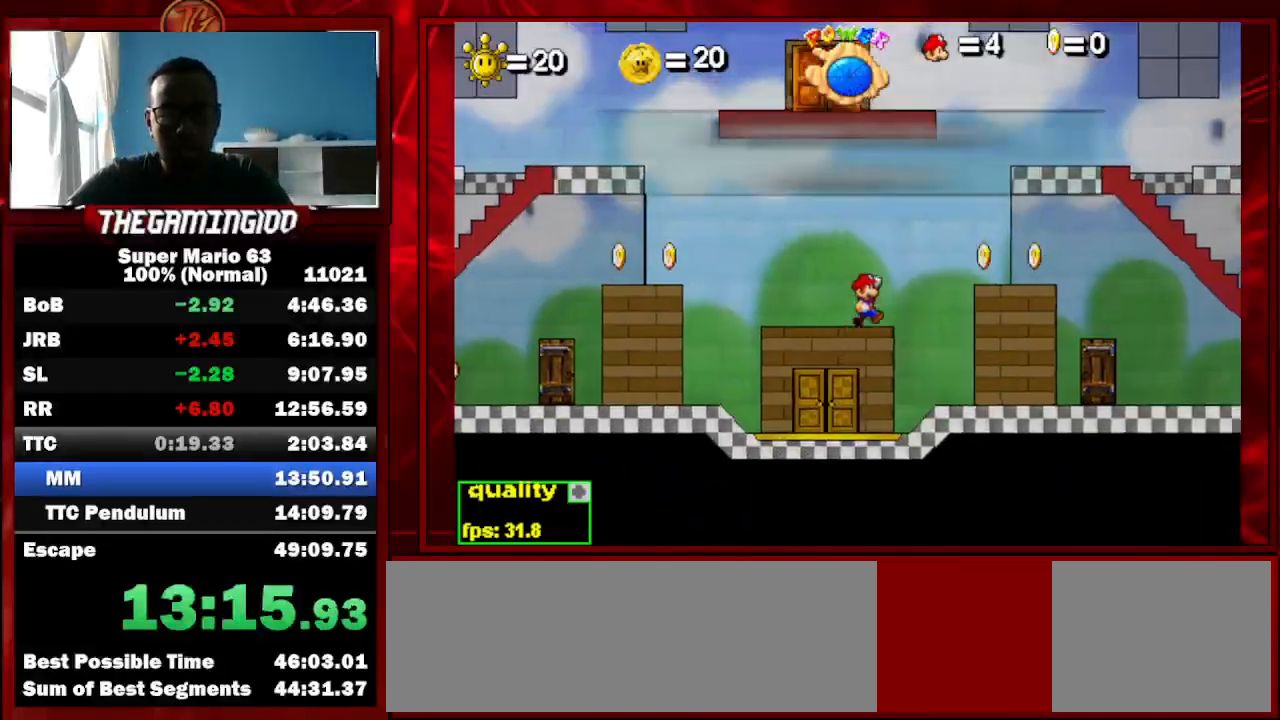
{"keys": ["right", "up"], "events": [[67, "up", "down"]]}
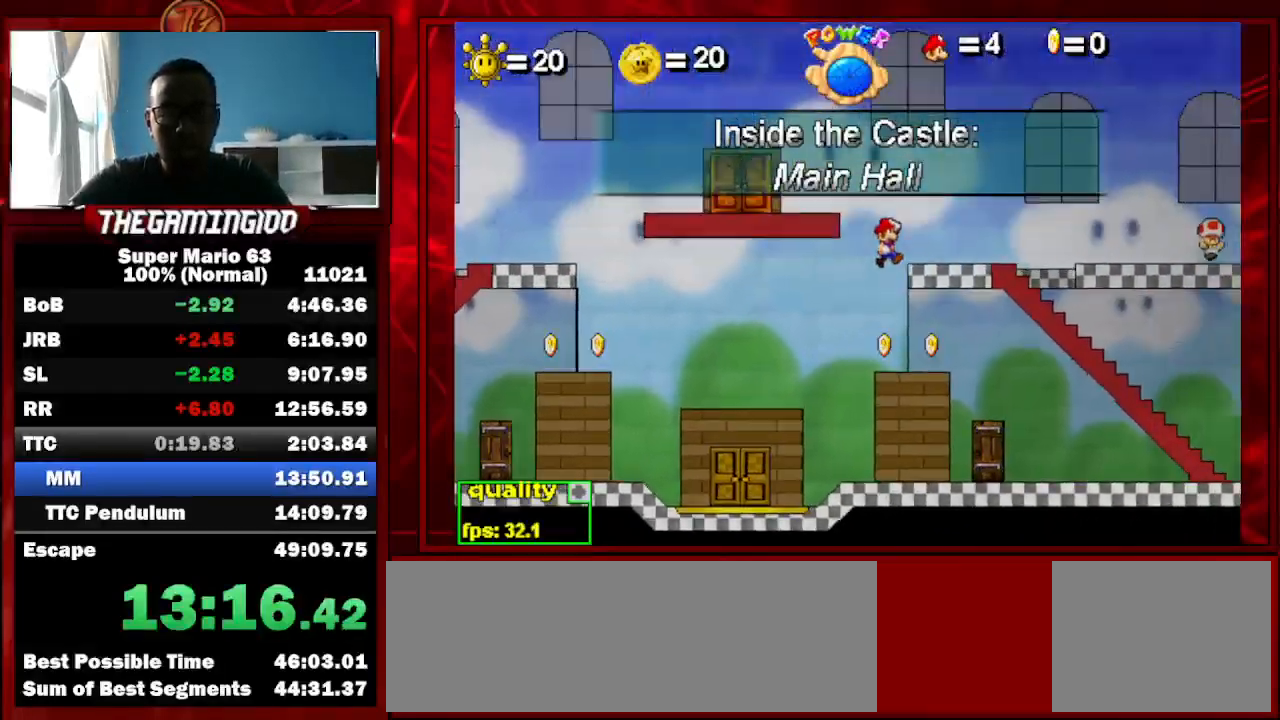
{"keys": ["down", "right", "up"], "events": [[67, "down", "down"]]}
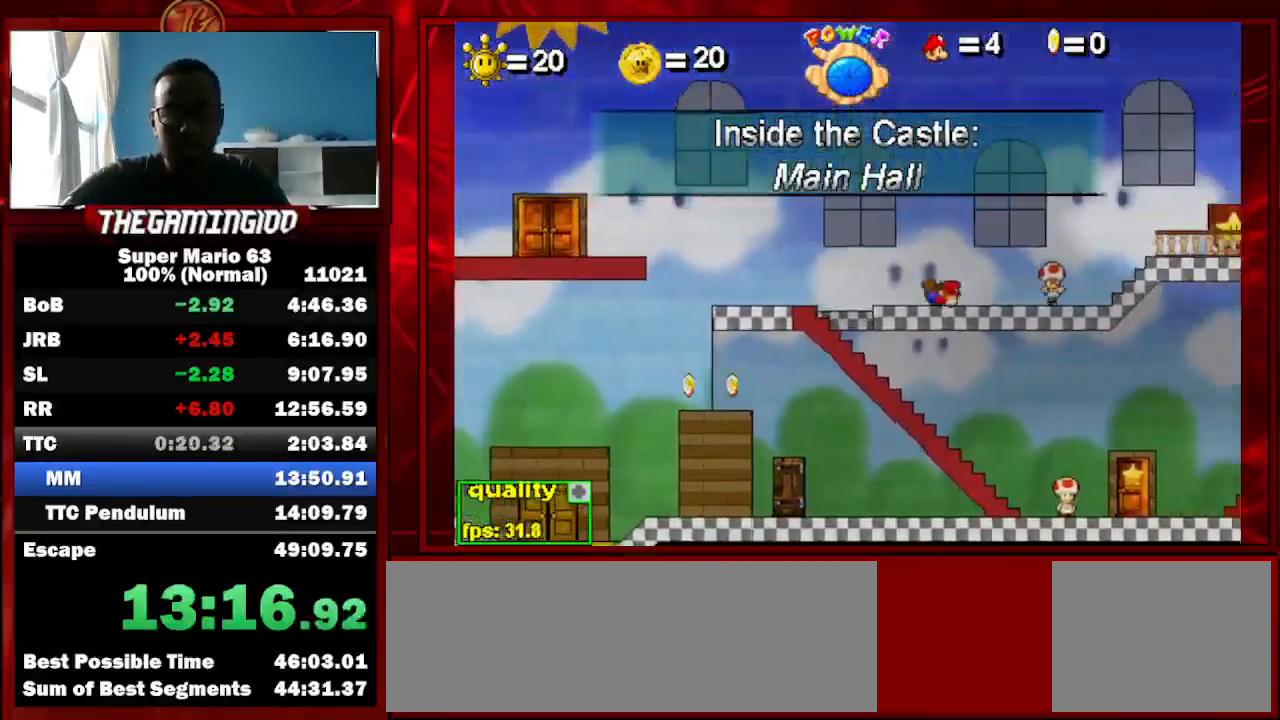
{"keys": ["right", "up"], "events": [[167, "down", "up"], [200, "up", "up"], [367, "up", "down"]]}
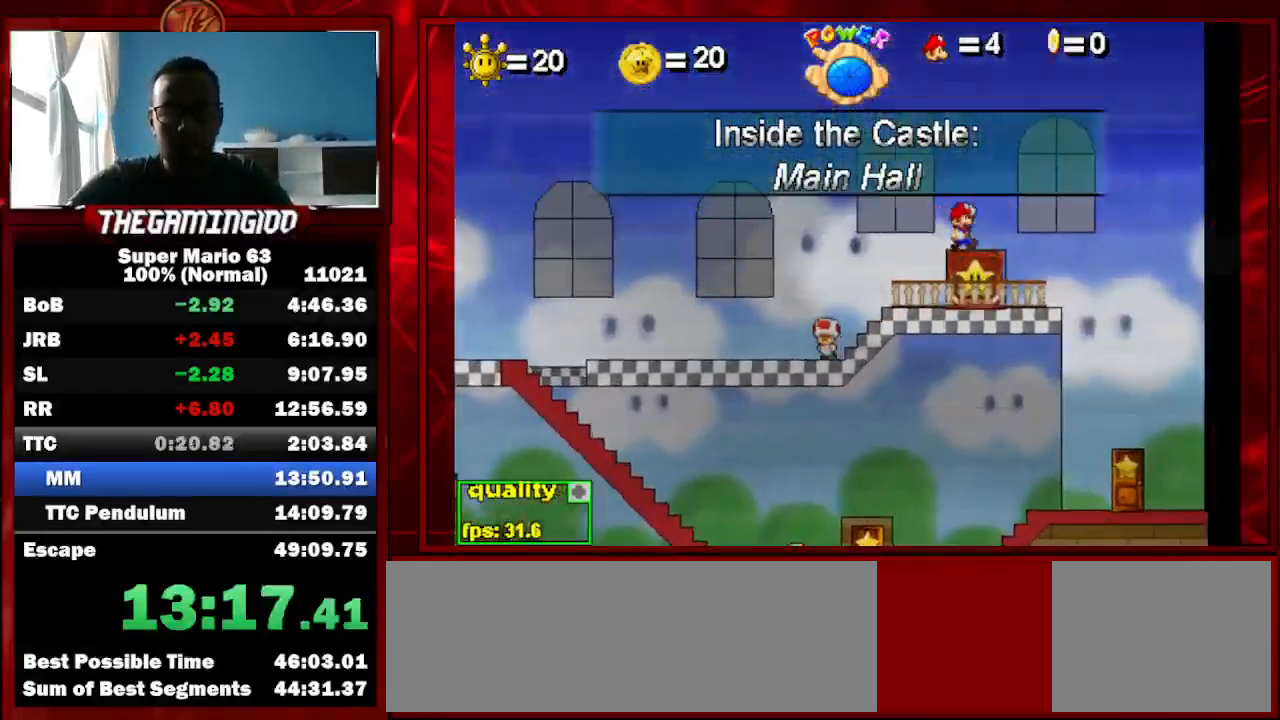
{"keys": ["right"], "events": [[333, "x", "down"], [400, "x", "up"], [467, "up", "up"]]}
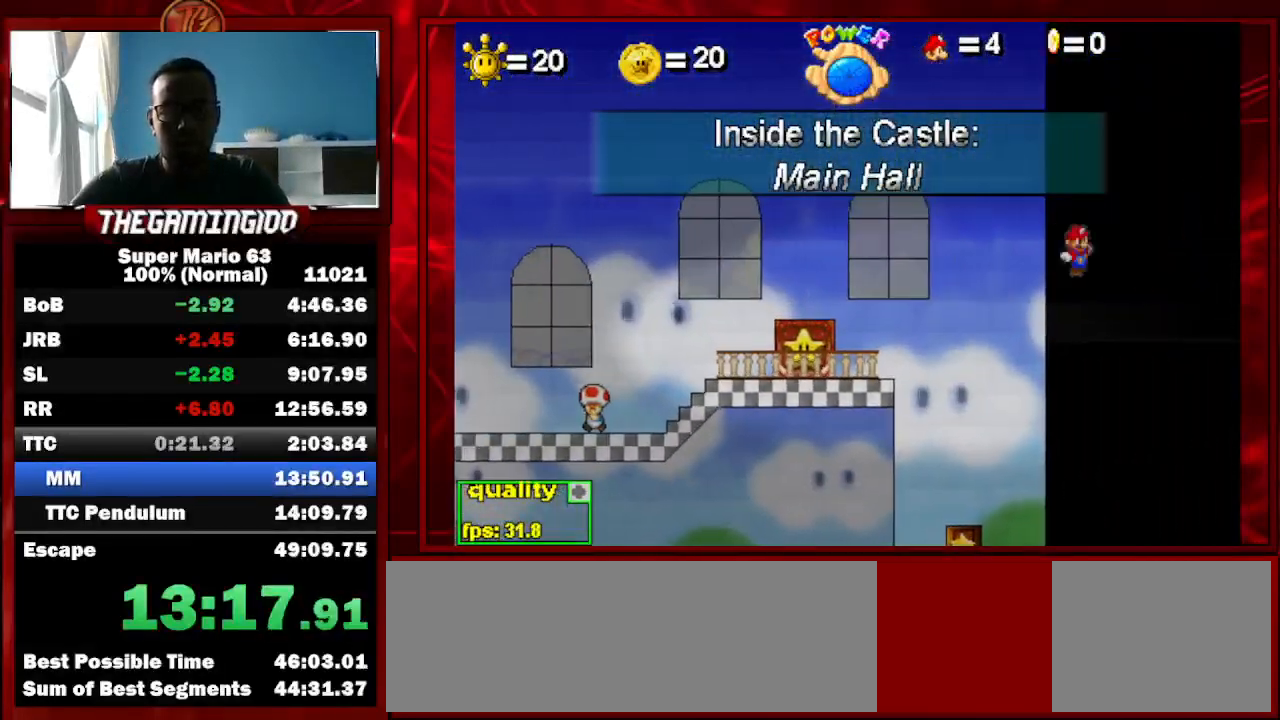
{"keys": ["right"], "events": [[167, "up", "down"], [233, "down", "down"], [433, "down", "up"], [467, "up", "up"]]}
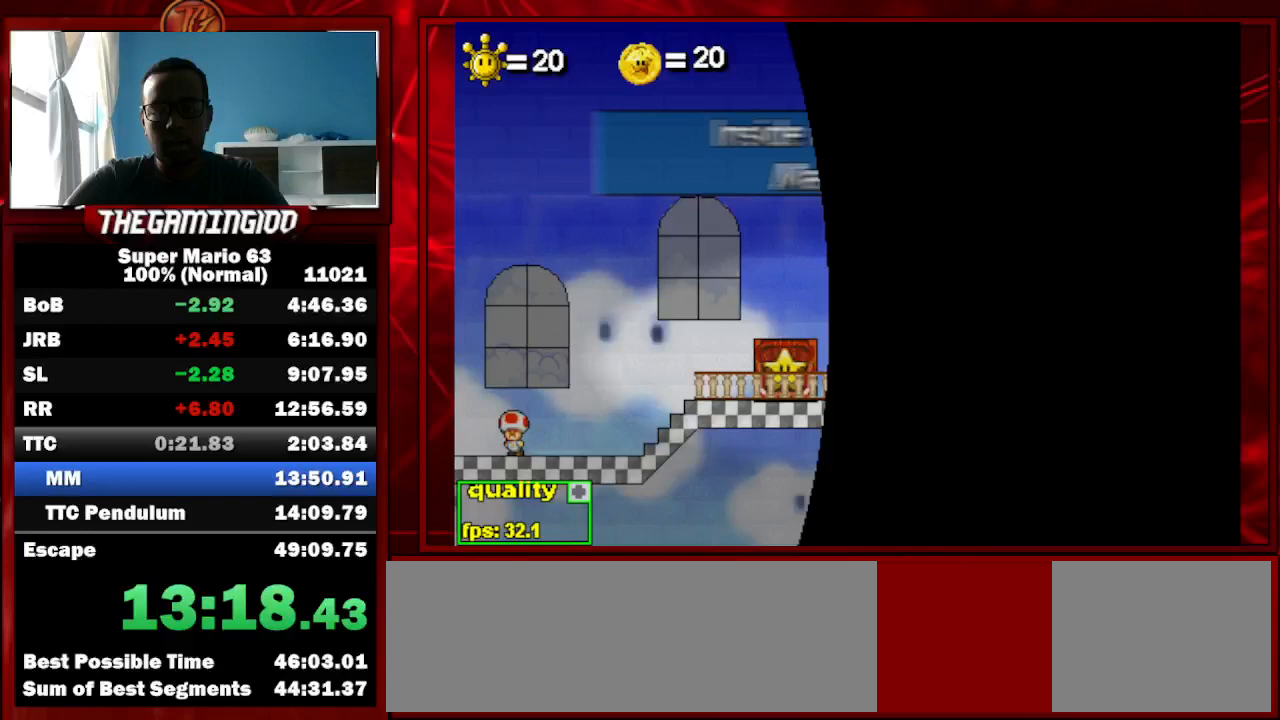
{"keys": [], "events": [[33, "right", "up"]]}
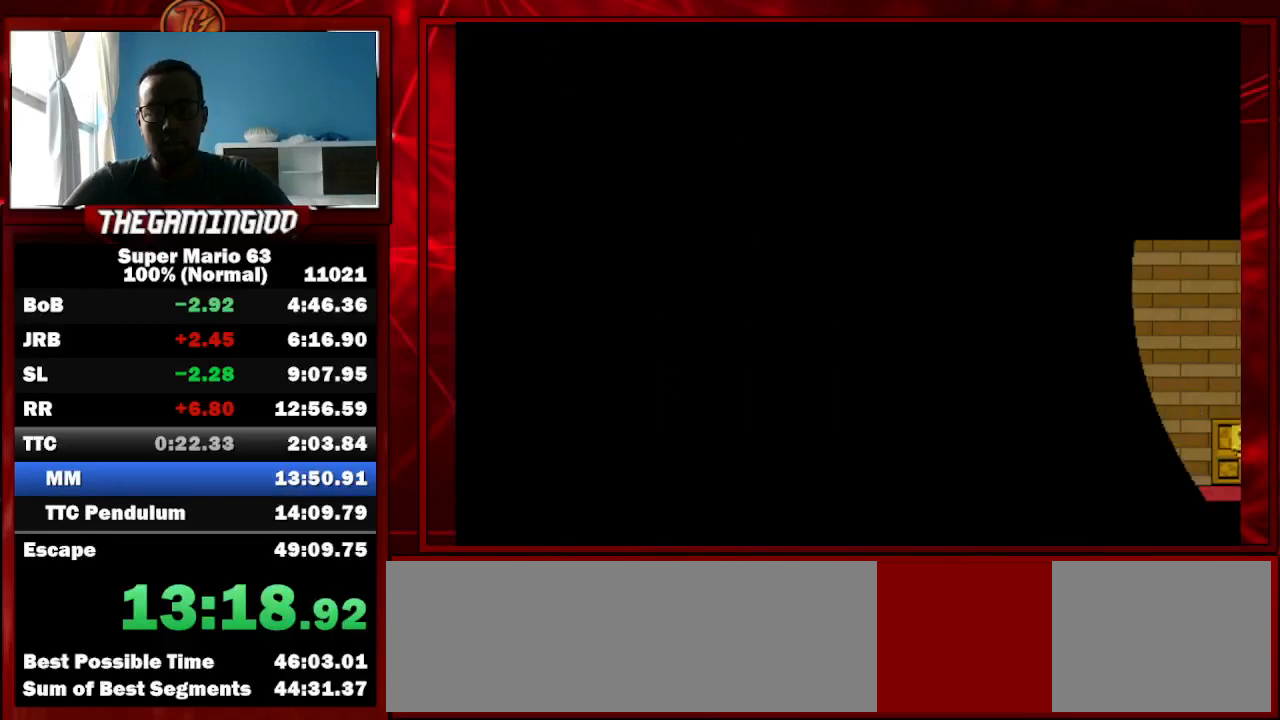
{"keys": ["right", "up"], "events": [[133, "right", "down"], [133, "up", "down"], [300, "up", "up"], [467, "up", "down"]]}
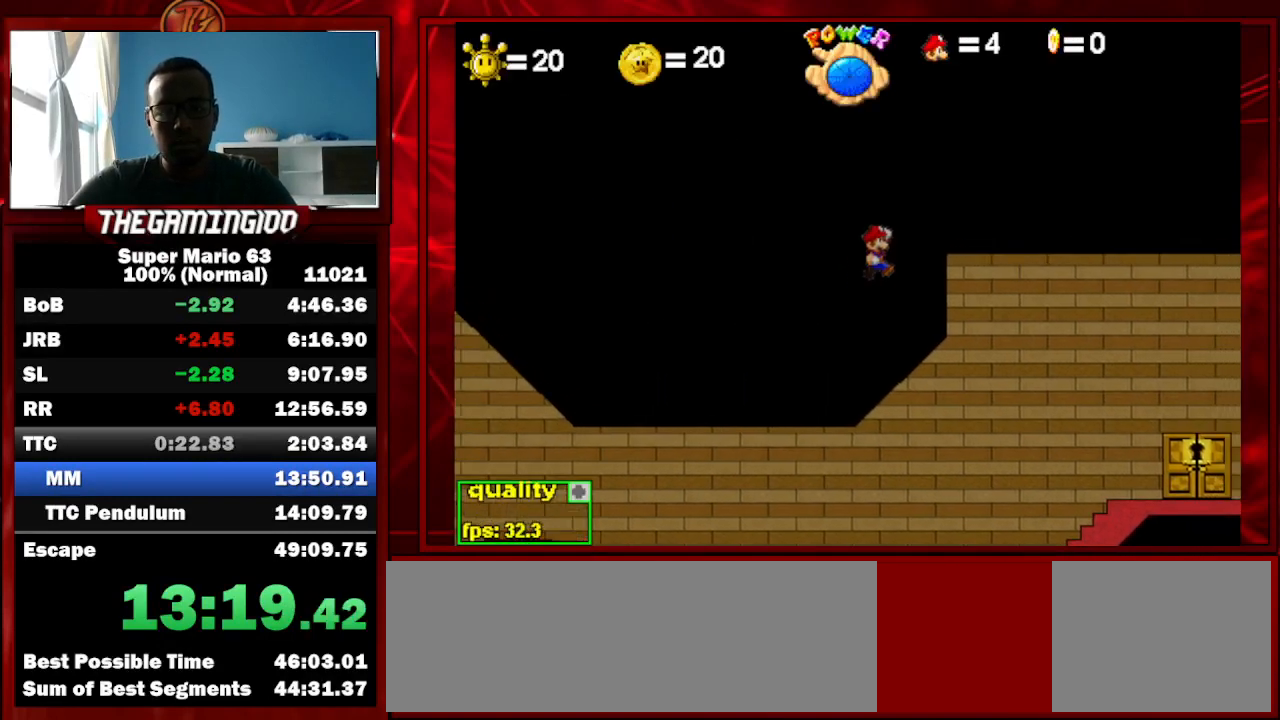
{"keys": ["right", "up", "x"], "events": [[333, "x", "down"]]}
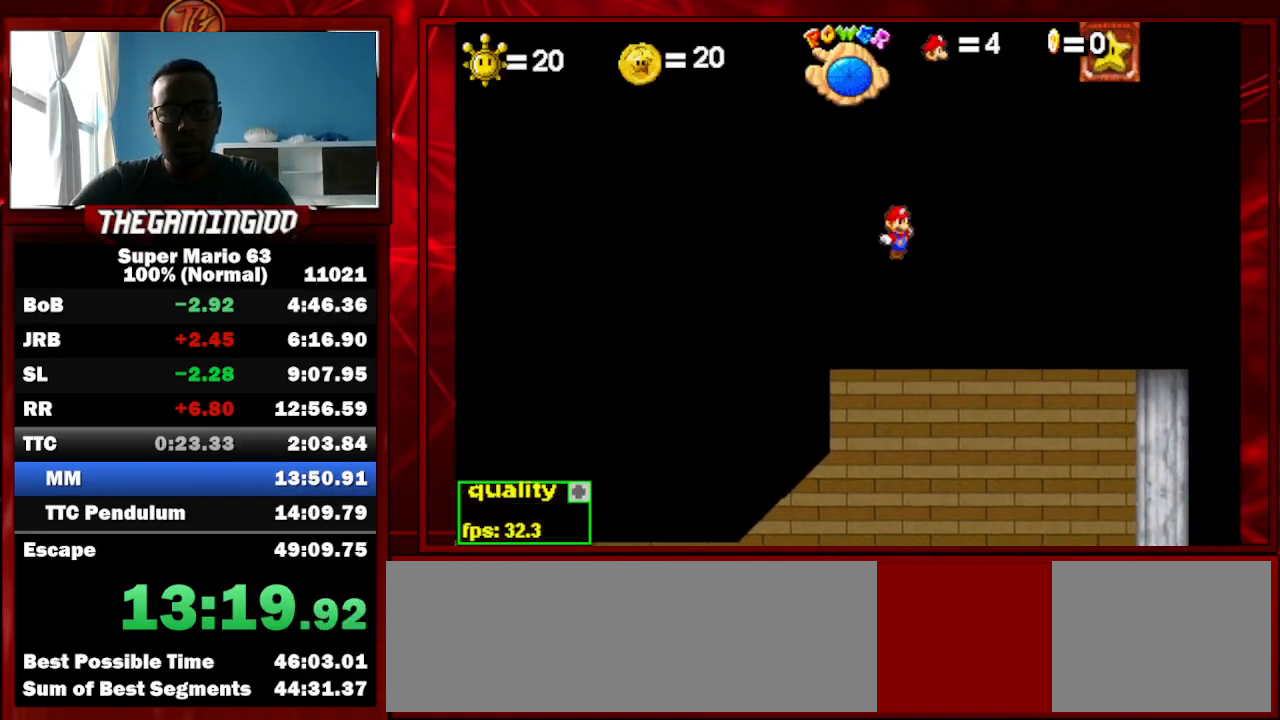
{"keys": ["right", "up"], "events": [[33, "up", "up"], [67, "x", "up"], [167, "up", "down"], [300, "down", "down"], [433, "down", "up"]]}
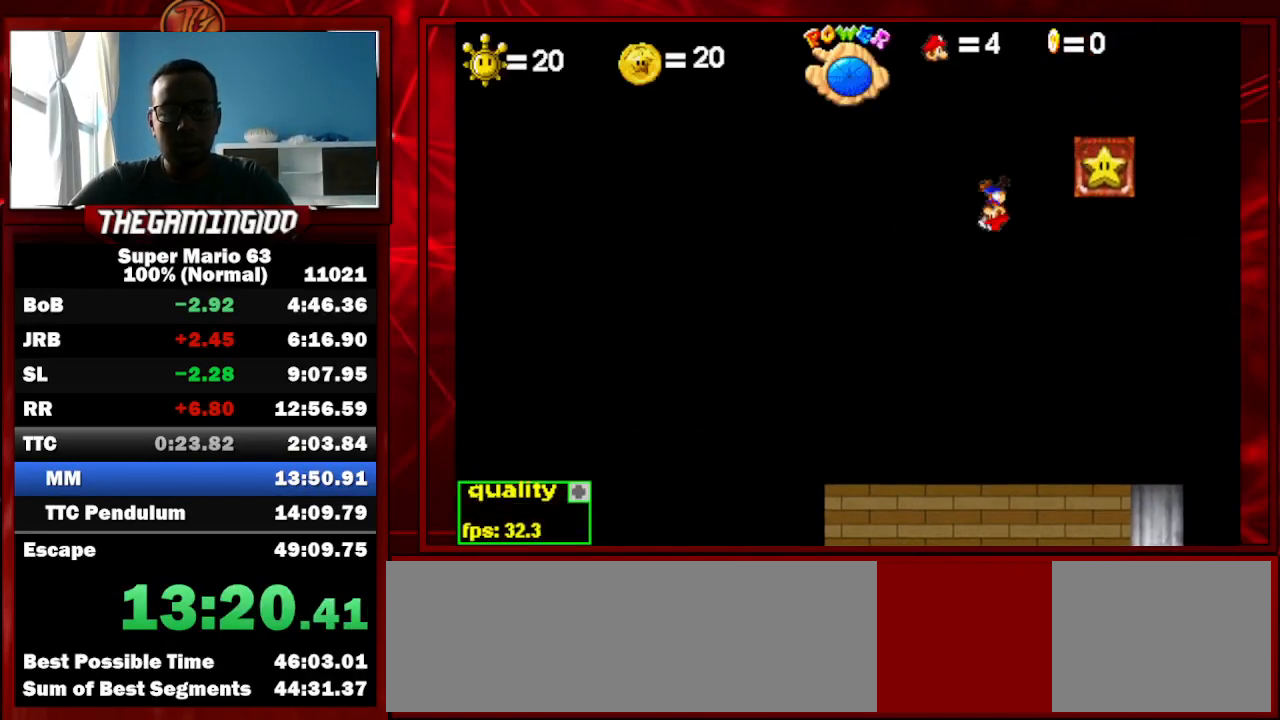
{"keys": ["up"], "events": [[367, "right", "up"]]}
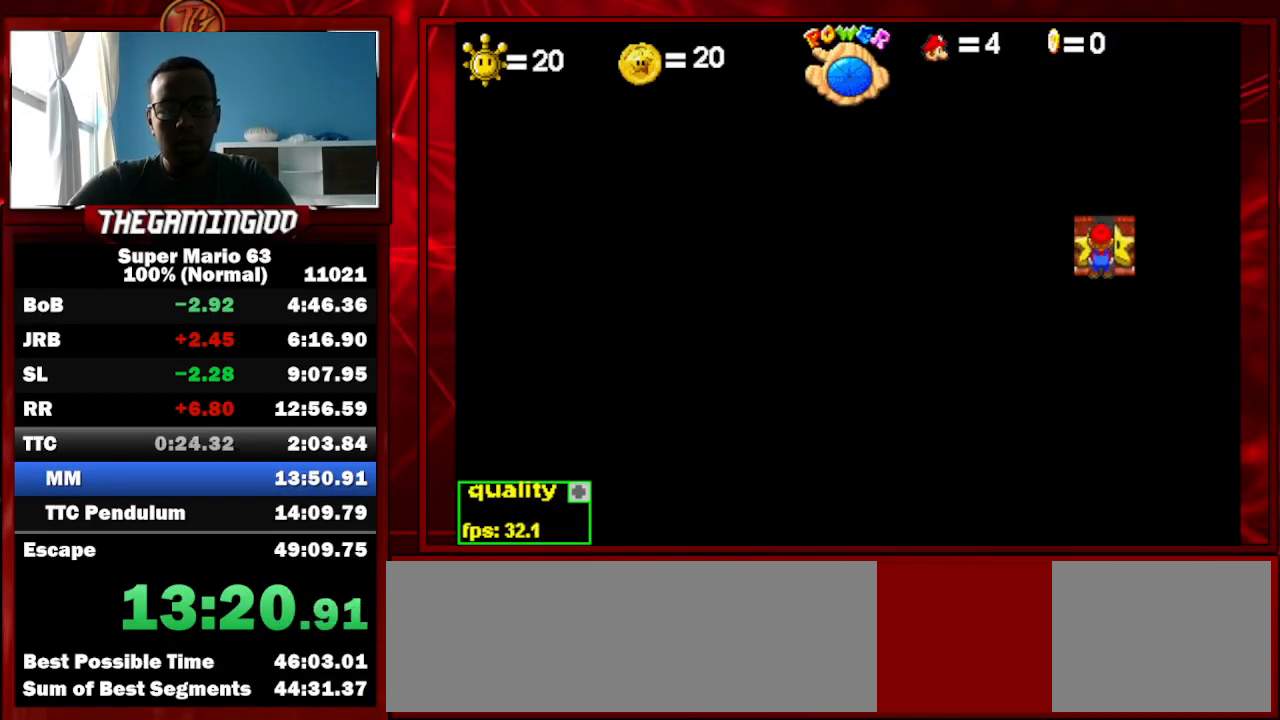
{"keys": ["right"], "events": [[133, "up", "up"], [200, "right", "down"]]}
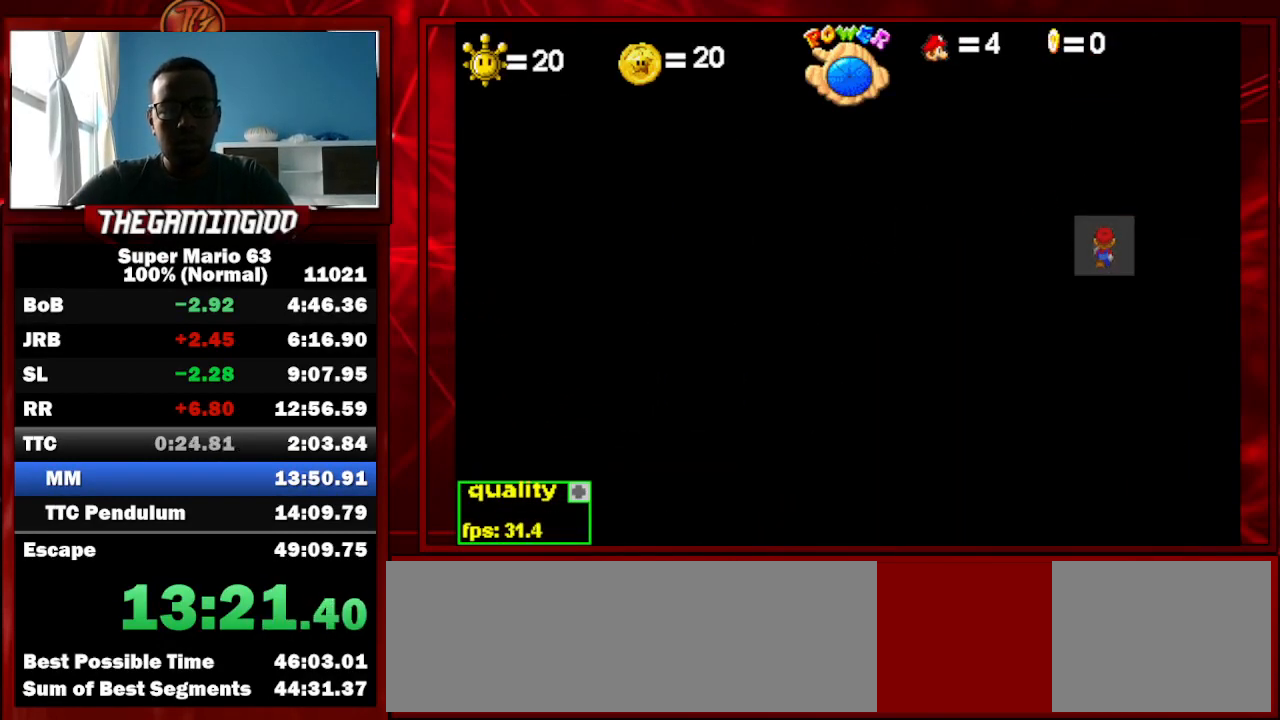
{"keys": ["right"], "events": []}
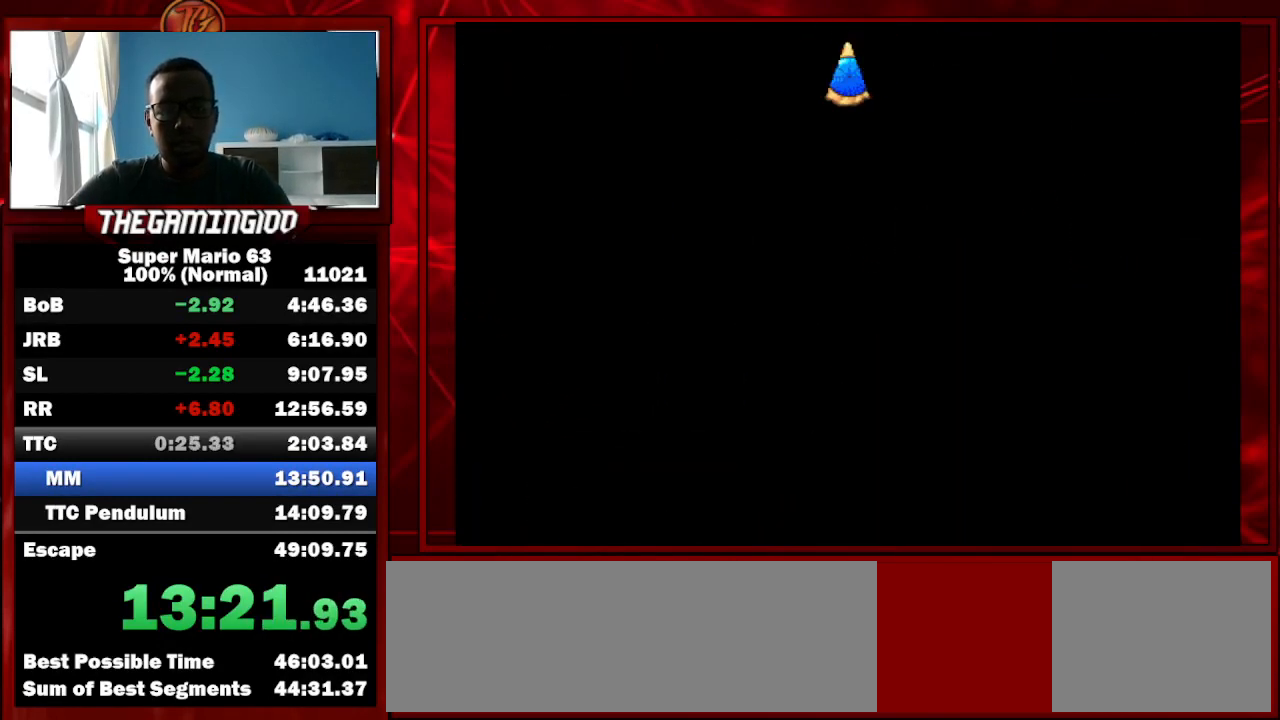
{"keys": ["right", "up"], "events": [[233, "down", "down"], [233, "up", "down"], [367, "down", "up"]]}